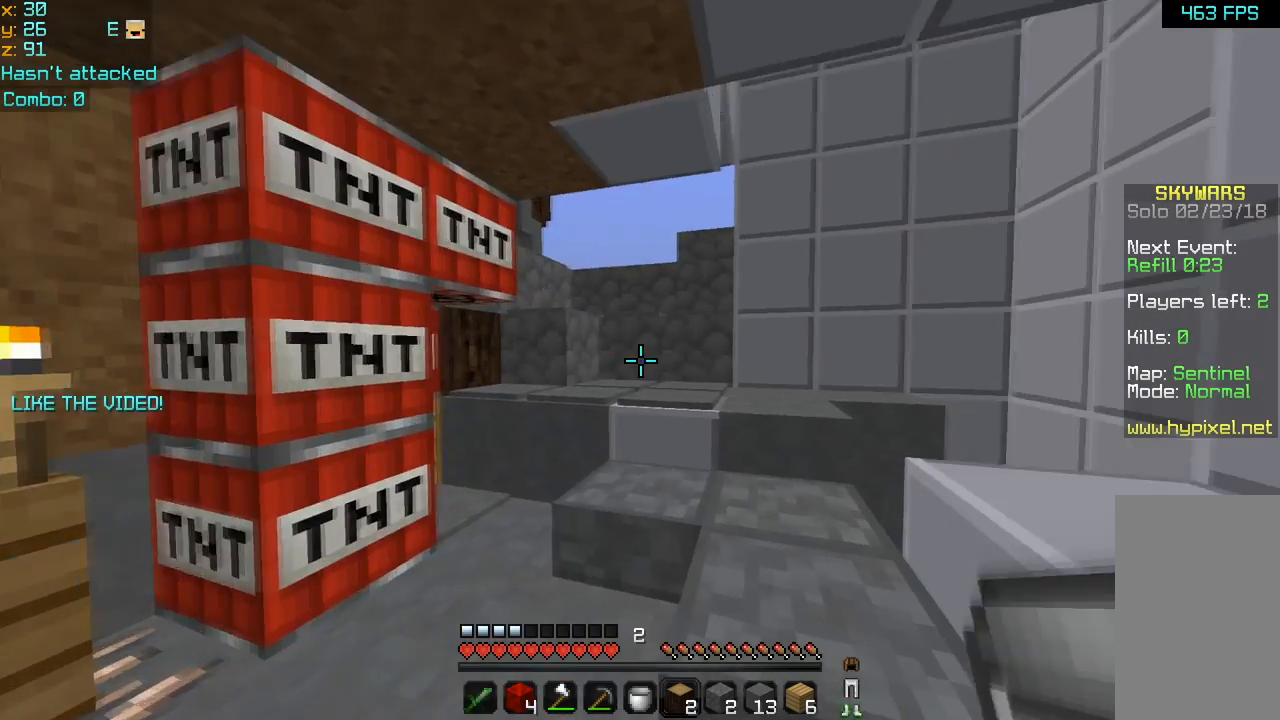
Gameplay with keyboard and mouse; each line is a JSON object with the keys and mouse buttons held at the frame after it. "events" lists presses ("down") and releases ("up") of "down", "left", "right", "space", "up", "mouse_left" and "mouse_right" between this image and that frame as [ms after this image, input, new state], when the widget could be followed in between. "mouse_left", "mouse_right" = the "left", "right" buttons of the "mouse" list. No other keys are recorded. Fast repeated clicks can show as one long hold. Mouse movement is not recorded.
{"keys": ["up"], "mouse": [], "events": []}
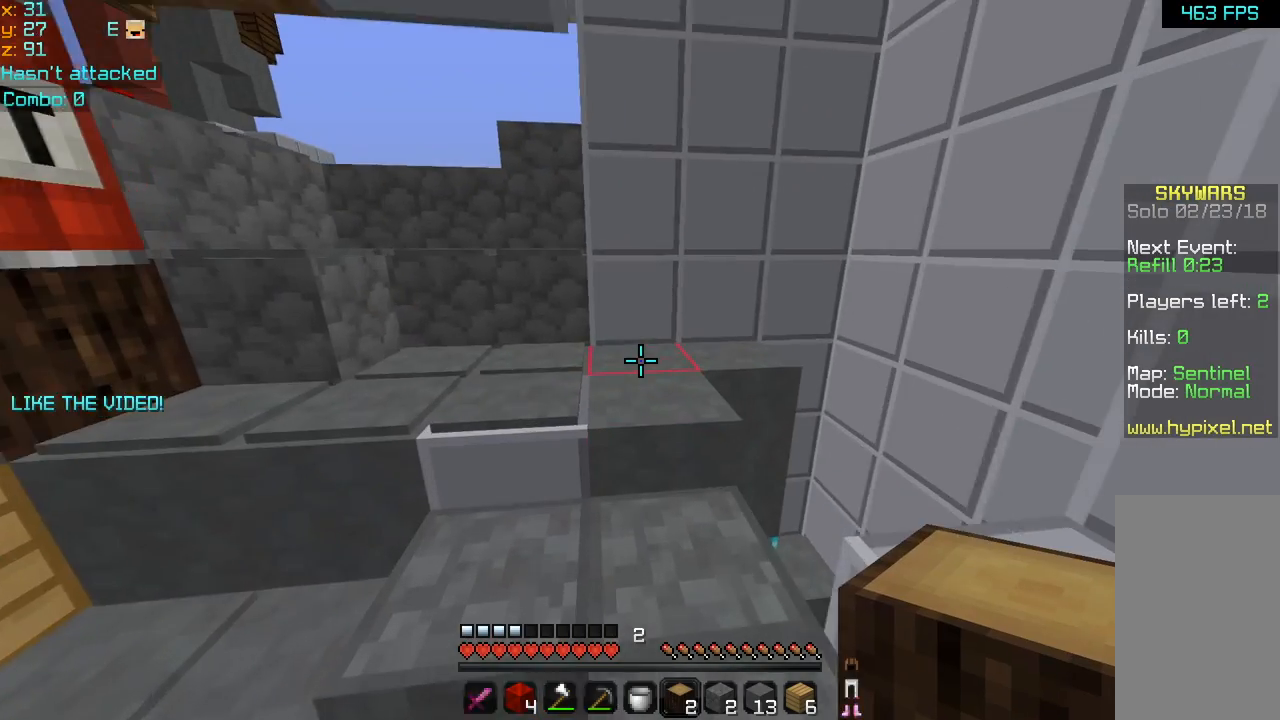
{"keys": [], "mouse": [], "events": [[40, "right", "down"], [360, "right", "up"], [400, "up", "up"]]}
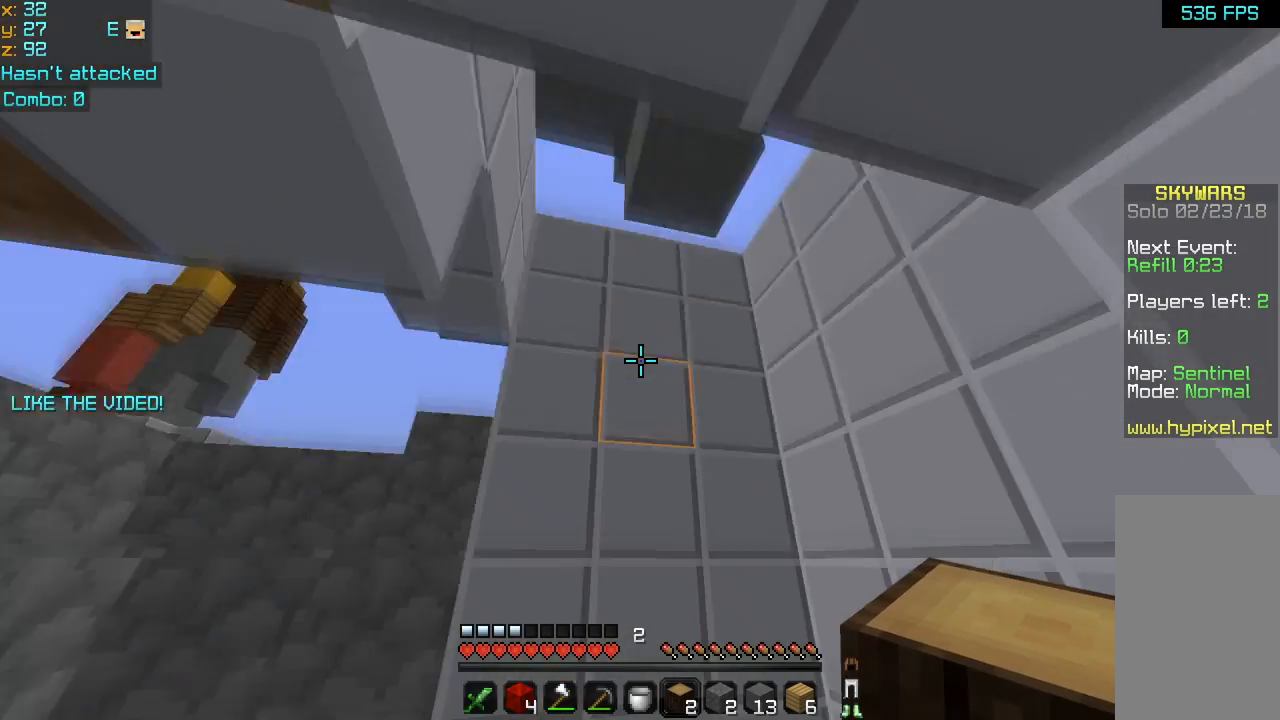
{"keys": ["up"], "mouse": [], "events": [[40, "up", "down"], [80, "right", "down"], [160, "right", "up"]]}
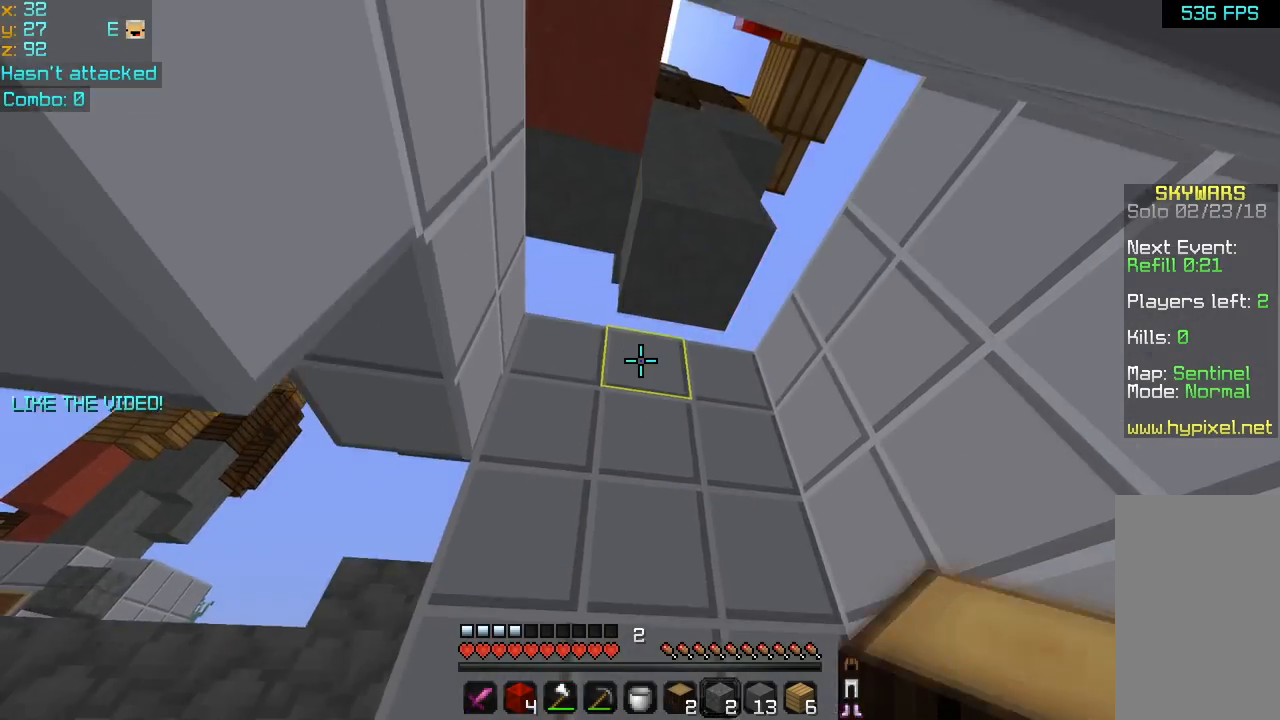
{"keys": [], "mouse": [], "events": [[240, "left", "down"], [280, "up", "up"], [480, "left", "up"]]}
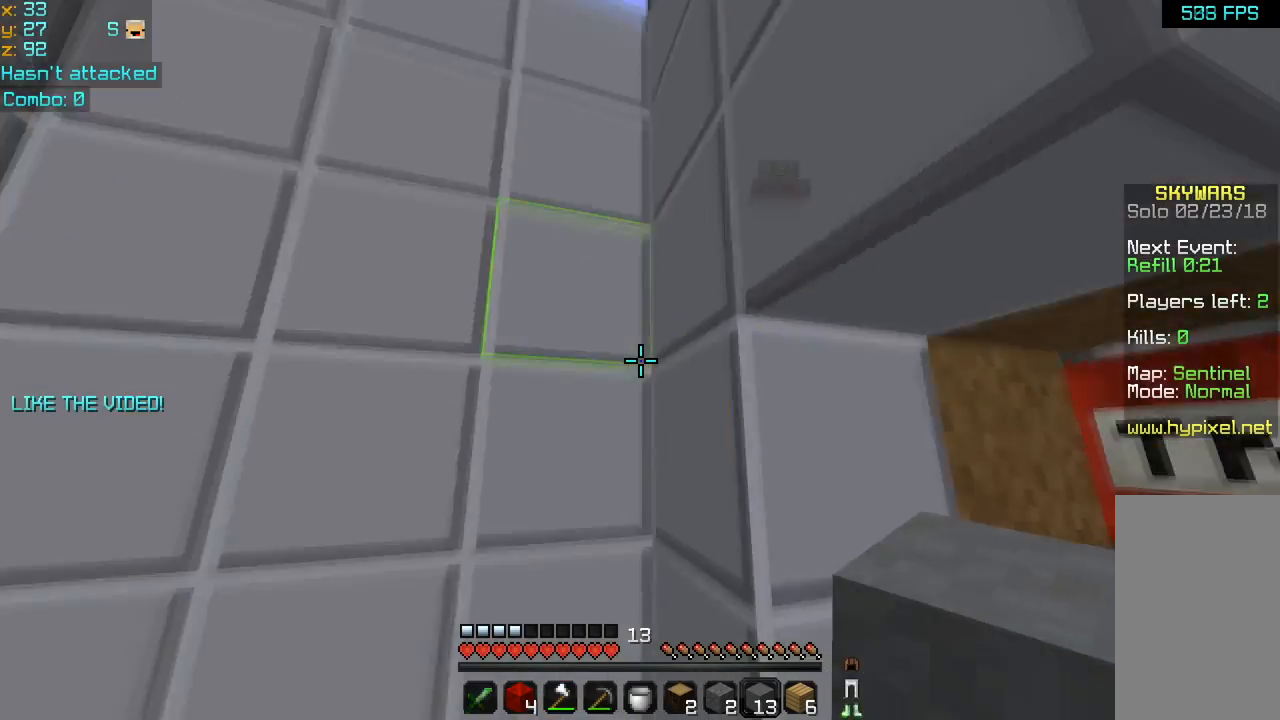
{"keys": [], "mouse": [], "events": [[360, "space", "down"], [520, "space", "up"]]}
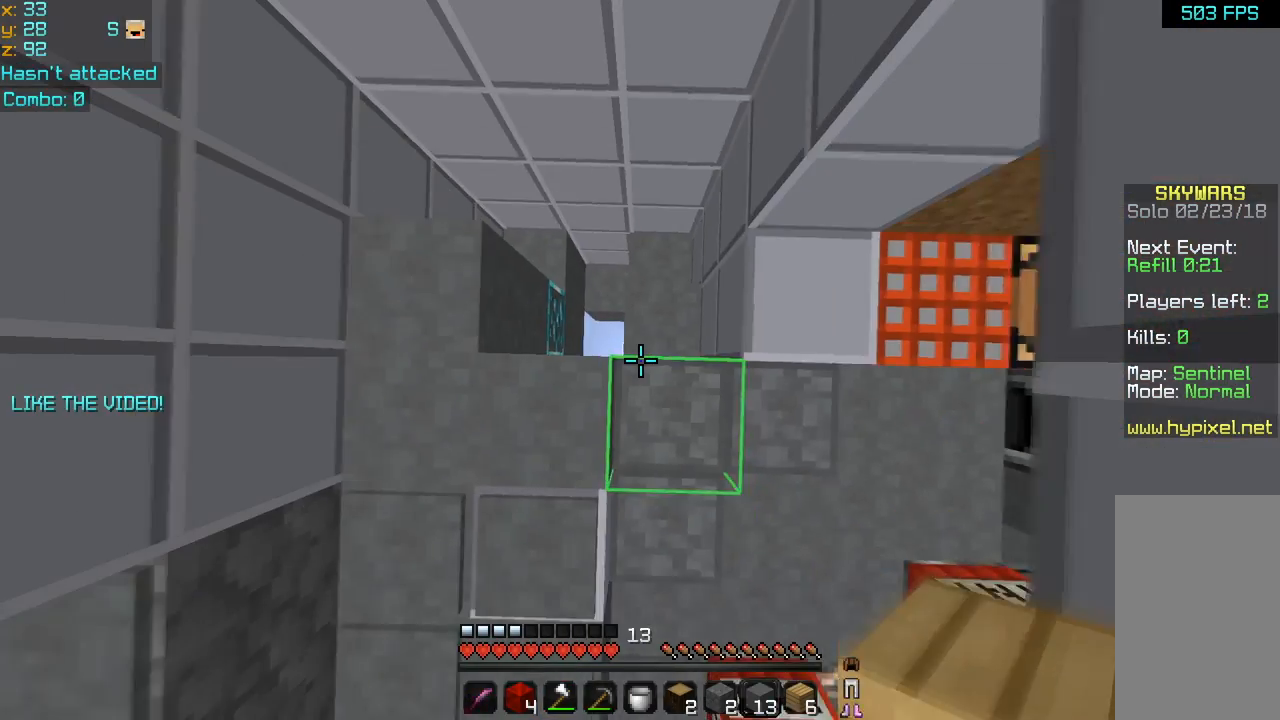
{"keys": ["space"], "mouse": [], "events": [[120, "down", "down"], [160, "mouse_right", "down"], [280, "down", "up"], [280, "mouse_right", "up"], [360, "mouse_right", "down"], [480, "mouse_right", "up"], [480, "space", "down"]]}
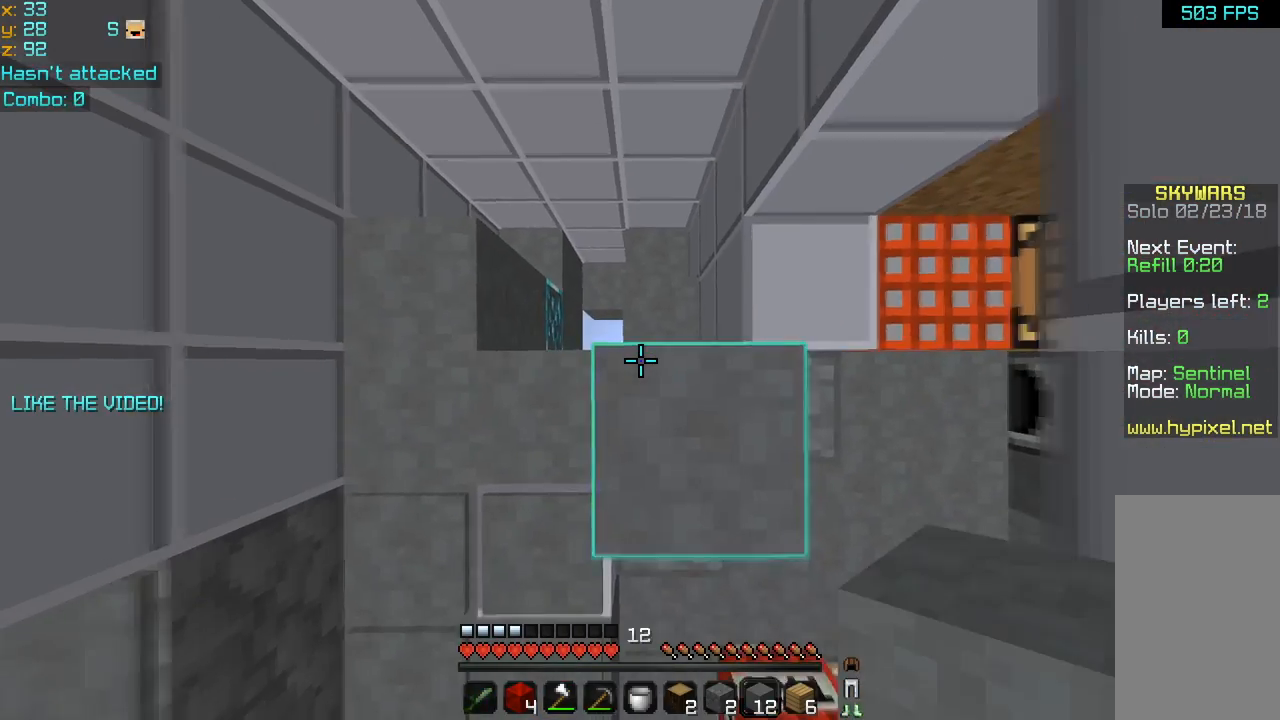
{"keys": [], "mouse": ["right"], "events": [[80, "mouse_right", "down"], [160, "space", "up"], [200, "mouse_right", "up"], [280, "mouse_right", "down"], [400, "mouse_right", "up"], [440, "mouse_right", "down"]]}
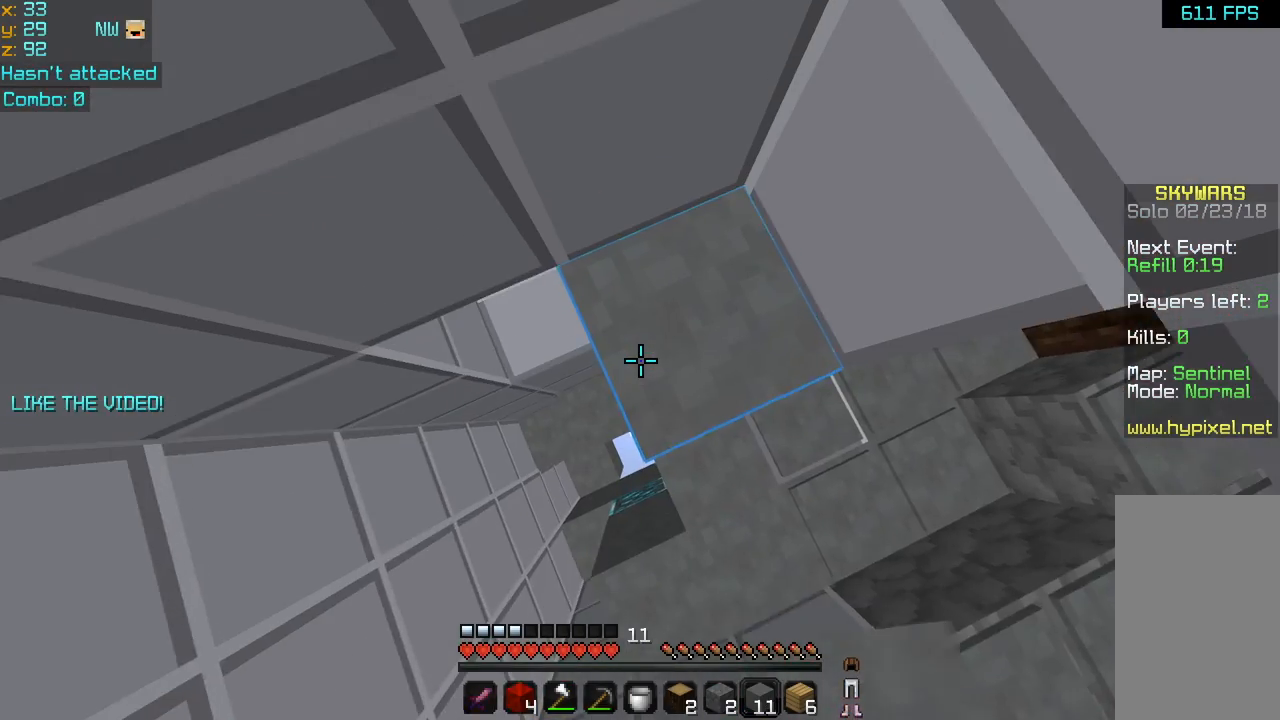
{"keys": [], "mouse": [], "events": [[40, "space", "down"], [80, "mouse_right", "up"], [160, "mouse_right", "down"], [200, "space", "up"], [280, "mouse_right", "up"], [360, "mouse_right", "down"], [480, "mouse_right", "up"]]}
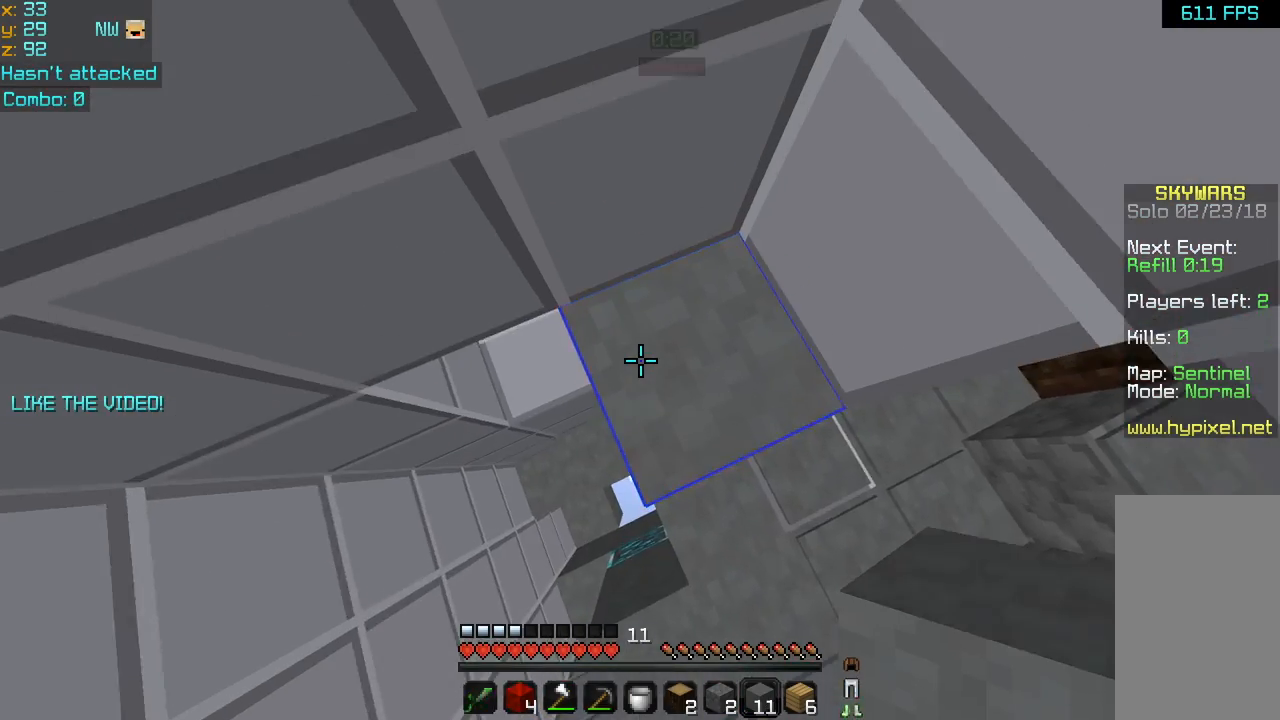
{"keys": ["down", "left", "space"], "mouse": ["right"], "events": [[40, "left", "down"], [360, "down", "down"], [360, "mouse_right", "down"], [440, "mouse_right", "up"], [520, "mouse_right", "down"], [520, "space", "down"]]}
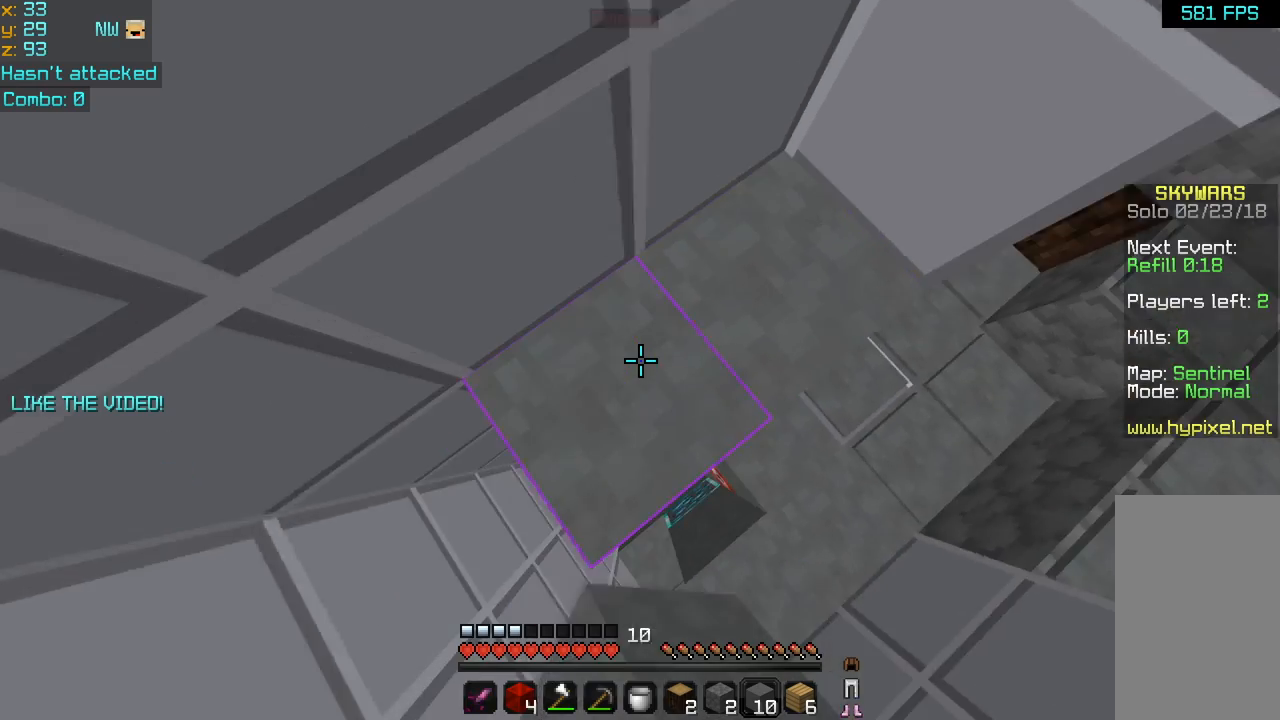
{"keys": [], "mouse": [], "events": [[40, "left", "up"], [80, "down", "up"], [120, "mouse_right", "up"], [120, "space", "up"], [200, "mouse_right", "down"], [320, "mouse_right", "up"], [320, "space", "down"], [440, "mouse_right", "down"], [440, "space", "up"], [480, "mouse_right", "up"]]}
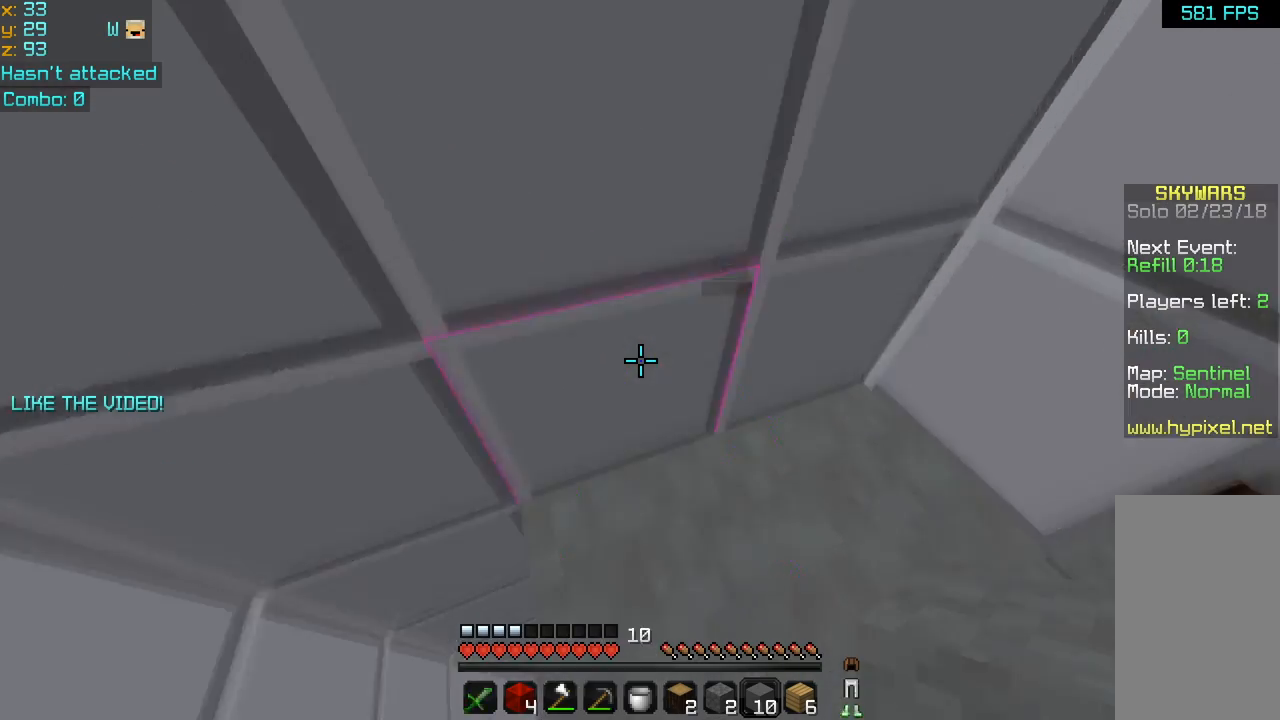
{"keys": ["left"], "mouse": [], "events": [[320, "left", "down"]]}
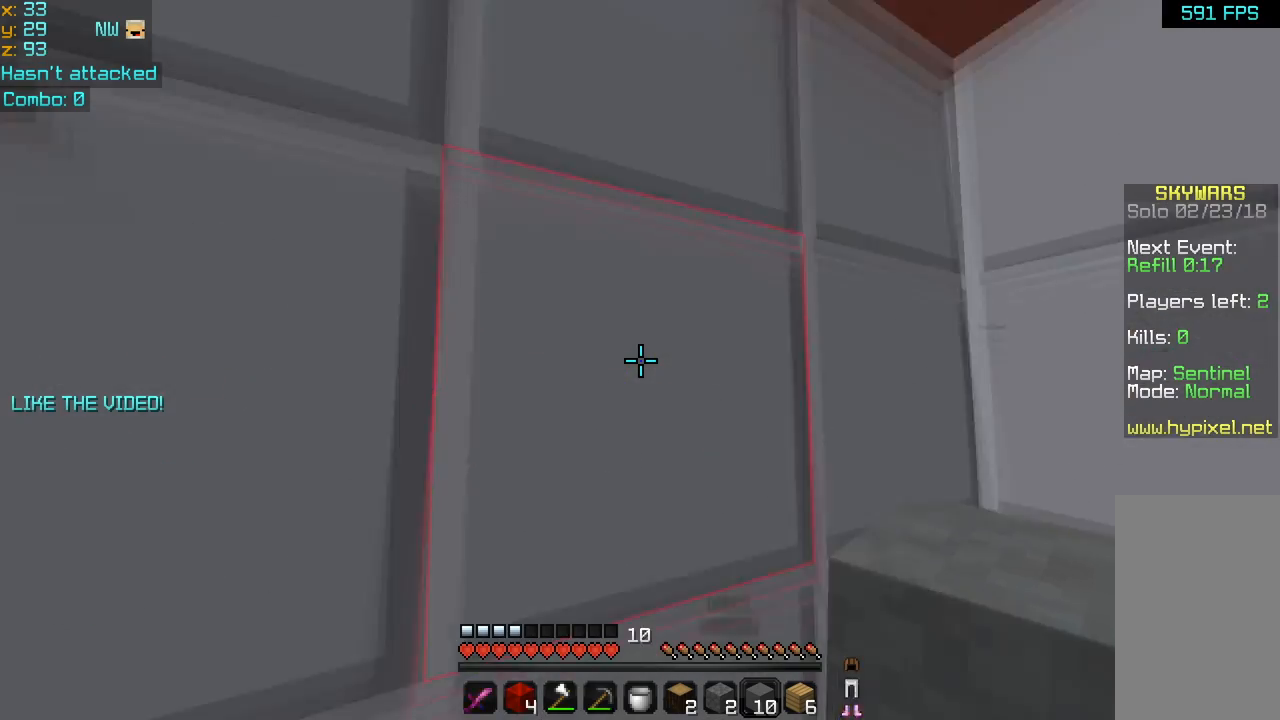
{"keys": [], "mouse": ["right"], "events": [[200, "left", "up"], [480, "mouse_right", "down"]]}
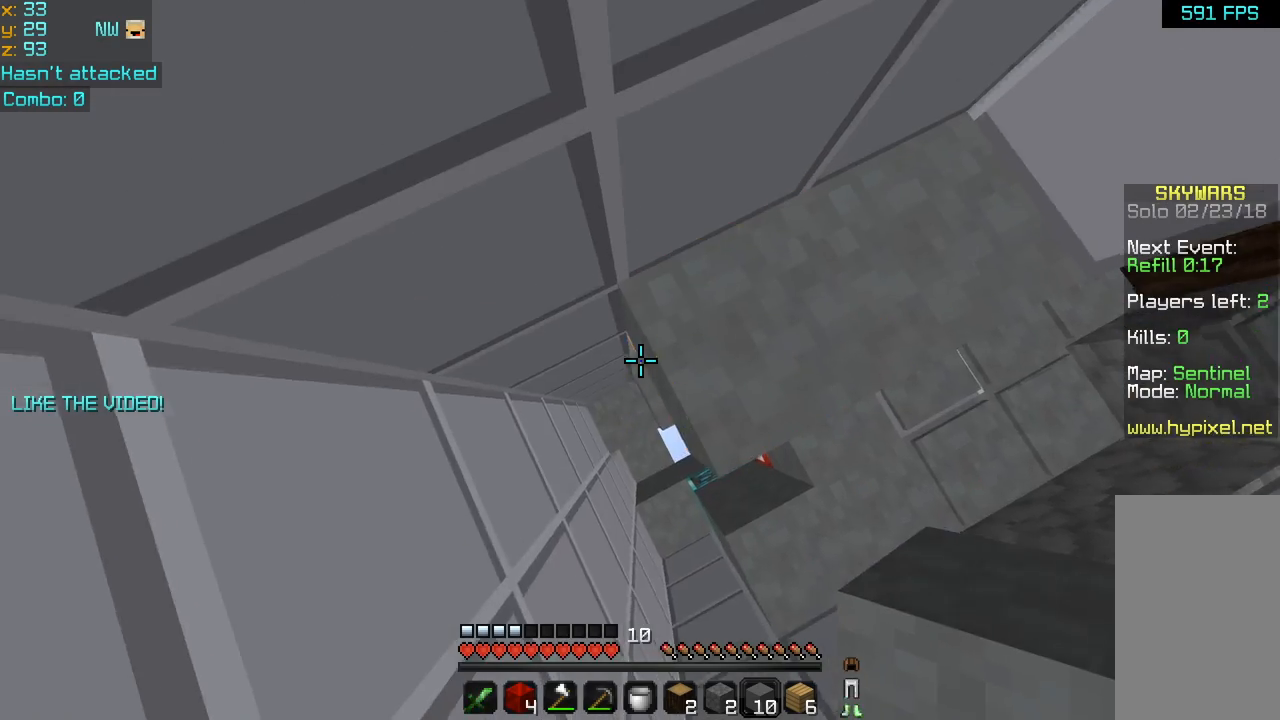
{"keys": [], "mouse": ["right"], "events": [[120, "mouse_right", "up"], [200, "mouse_right", "down"], [200, "space", "down"], [360, "mouse_right", "up"], [360, "space", "up"], [400, "mouse_right", "down"]]}
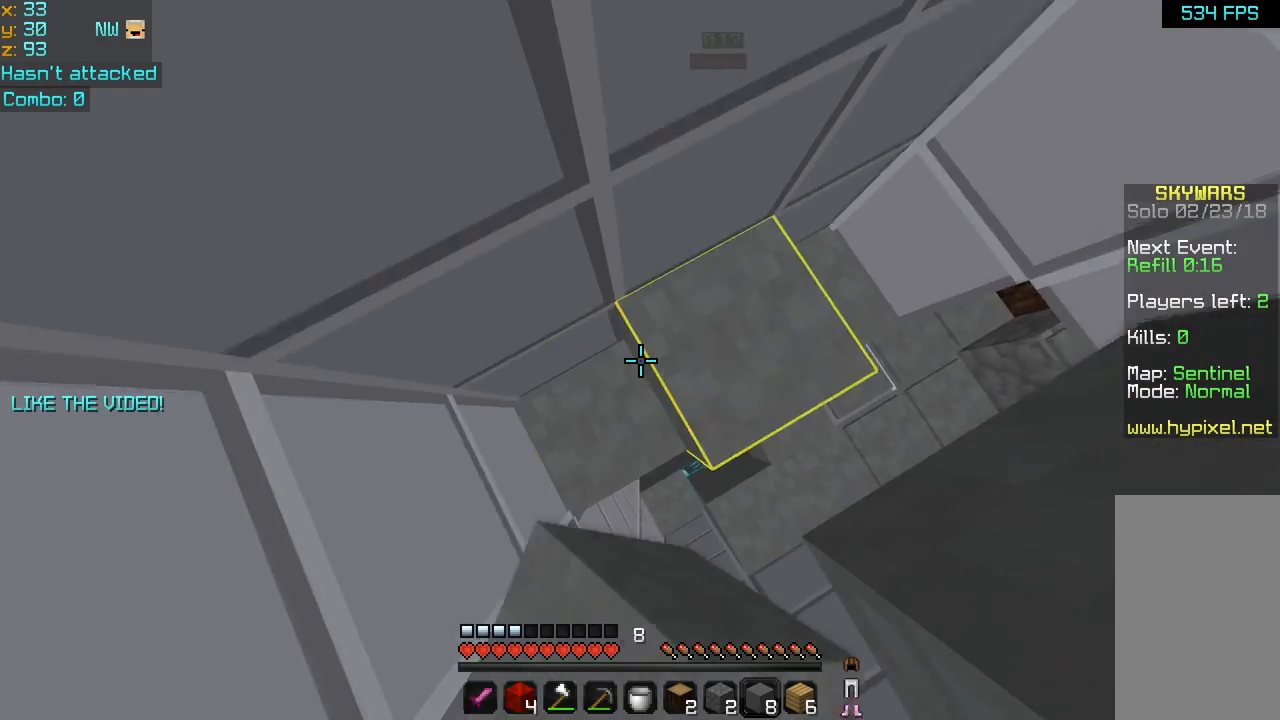
{"keys": [], "mouse": ["right"], "events": [[40, "mouse_right", "up"], [120, "mouse_right", "down"], [120, "space", "down"], [240, "mouse_right", "up"], [320, "mouse_right", "down"], [360, "space", "up"], [440, "mouse_right", "up"], [480, "mouse_right", "down"]]}
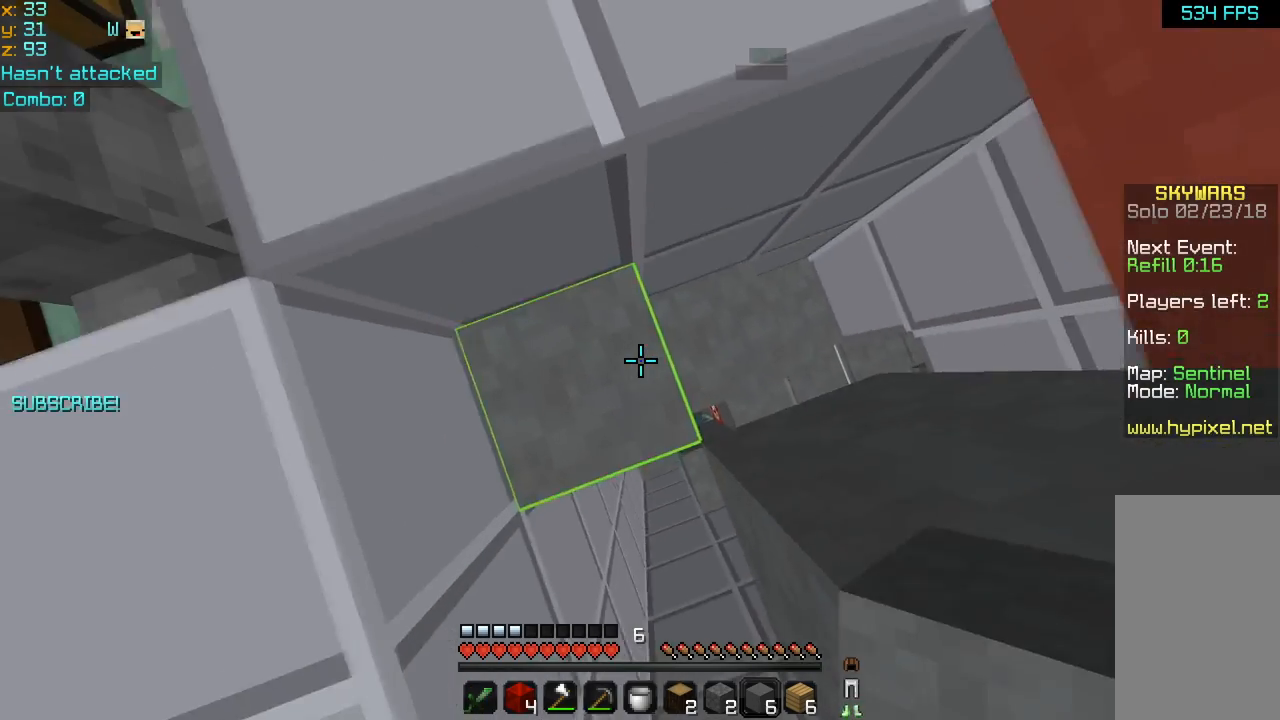
{"keys": ["up"], "mouse": [], "events": [[40, "left", "down"], [40, "space", "down"], [80, "left", "up"], [120, "mouse_right", "up"], [240, "up", "down"], [480, "space", "up"]]}
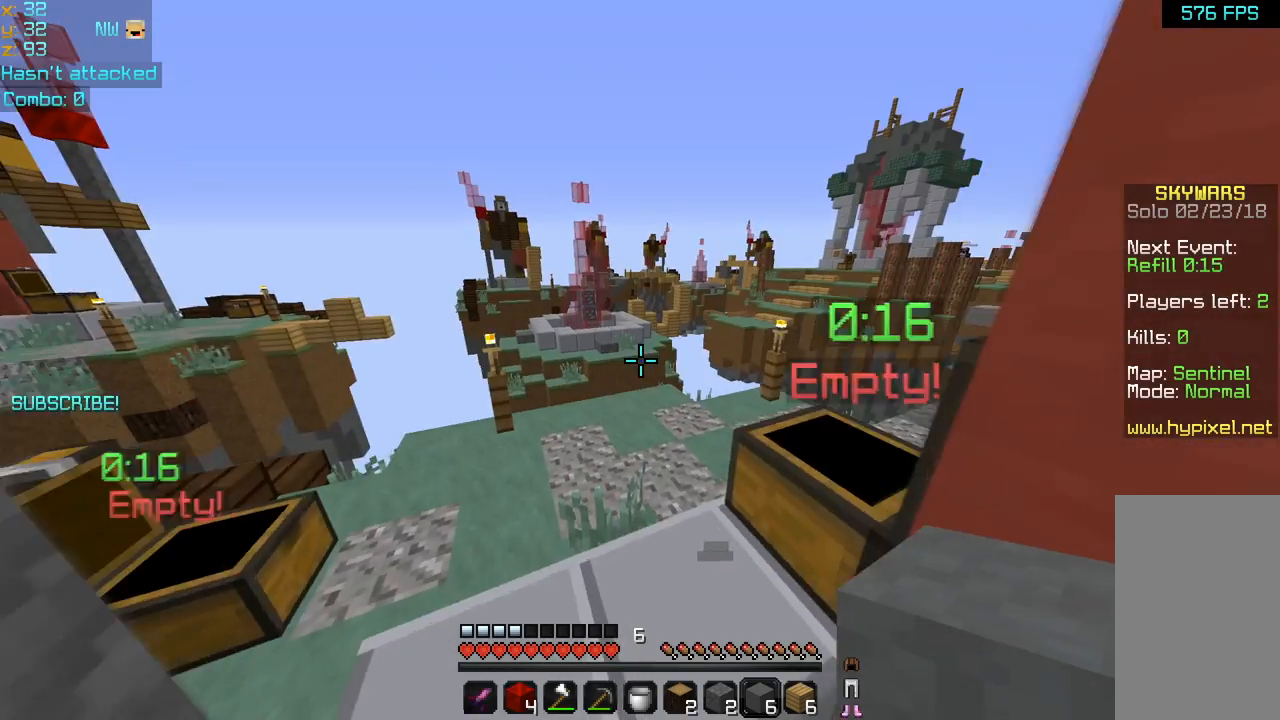
{"keys": ["up"], "mouse": [], "events": []}
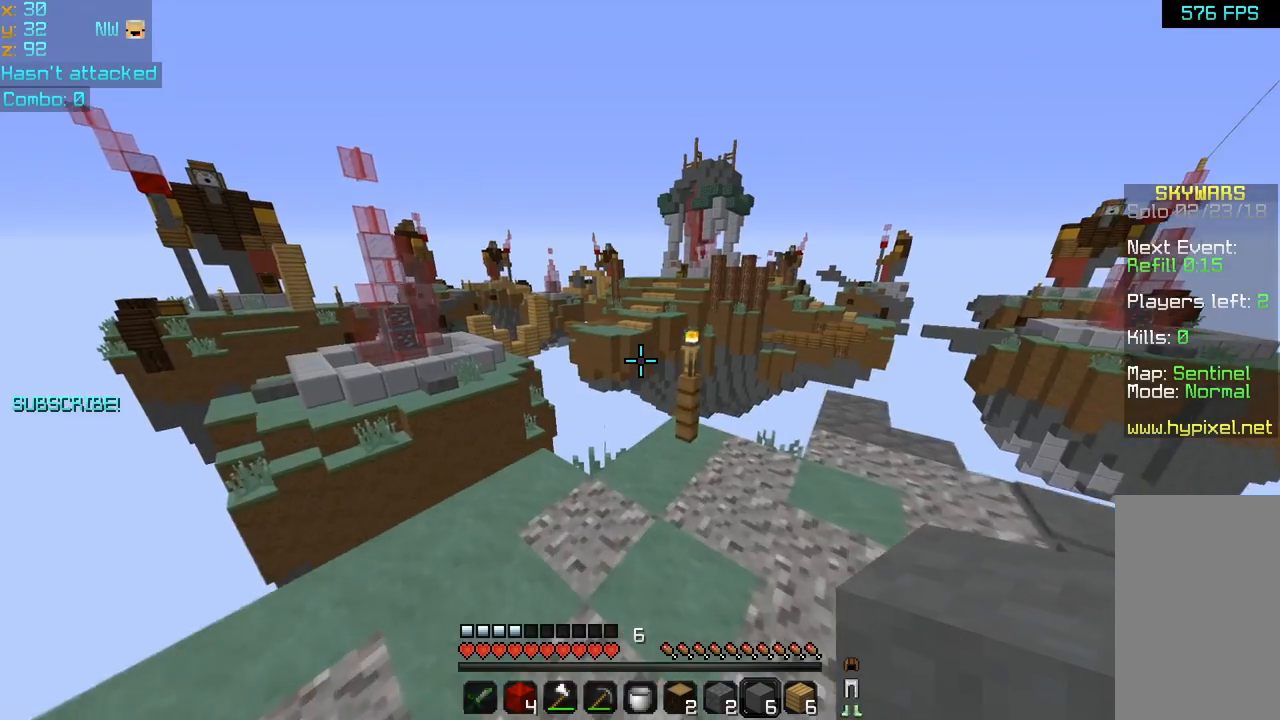
{"keys": ["left"], "mouse": [], "events": [[400, "left", "down"], [480, "up", "up"]]}
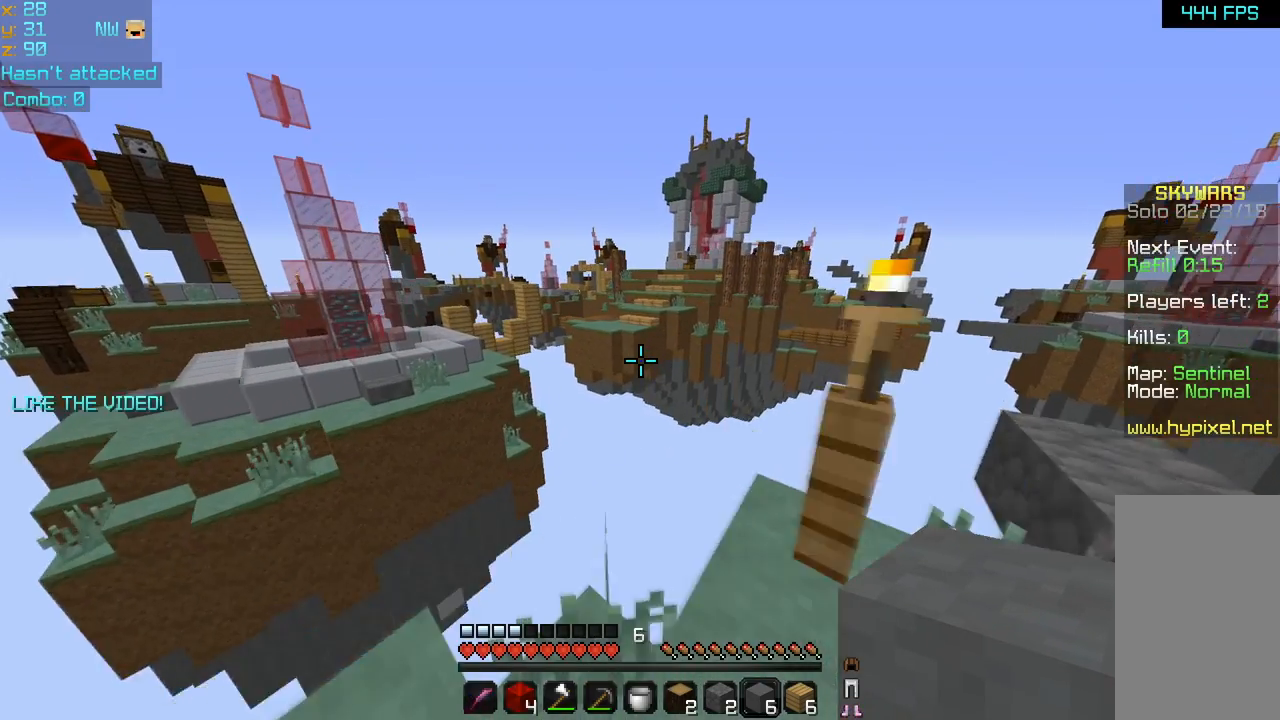
{"keys": [], "mouse": [], "events": [[400, "left", "up"]]}
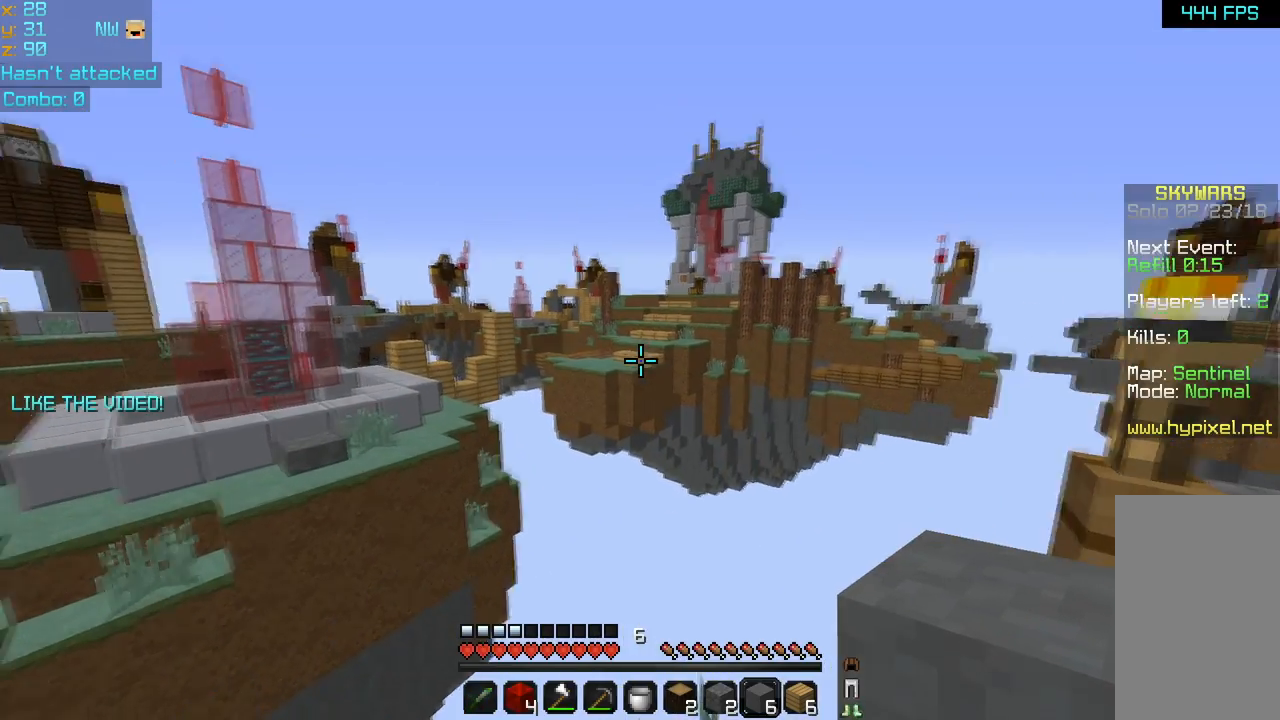
{"keys": ["left"], "mouse": [], "events": [[400, "left", "down"]]}
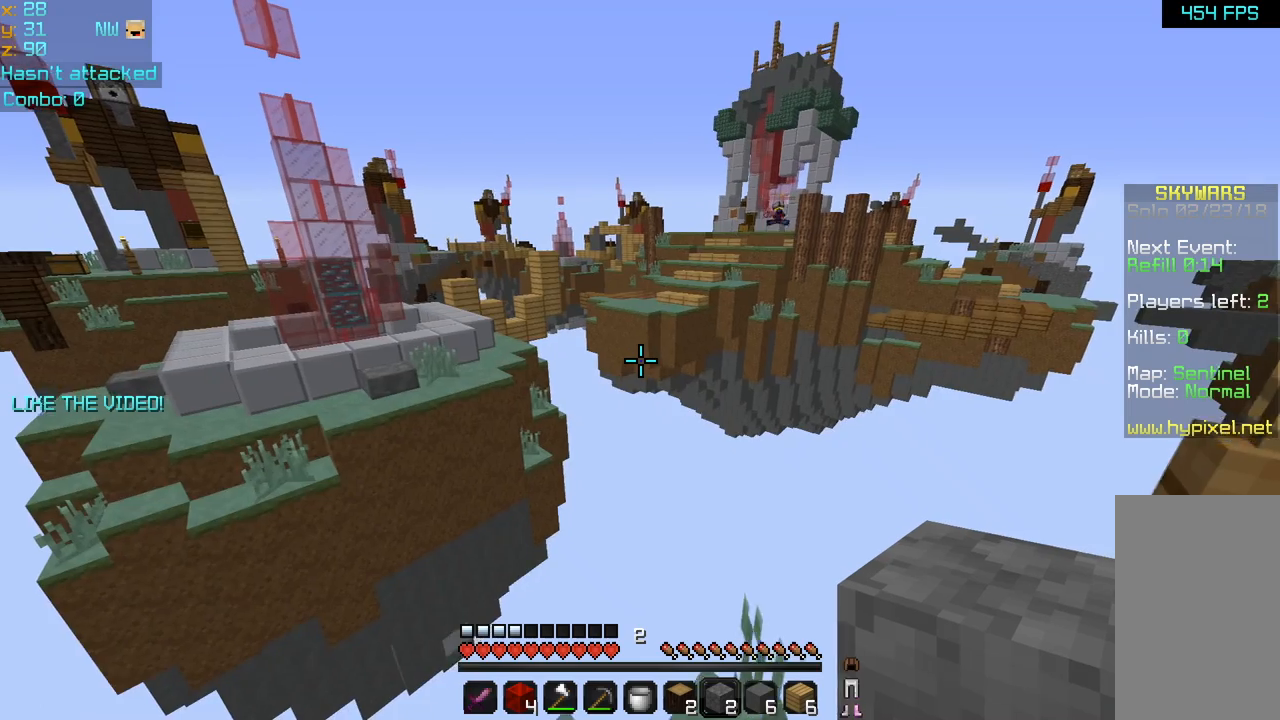
{"keys": [], "mouse": [], "events": [[320, "left", "up"]]}
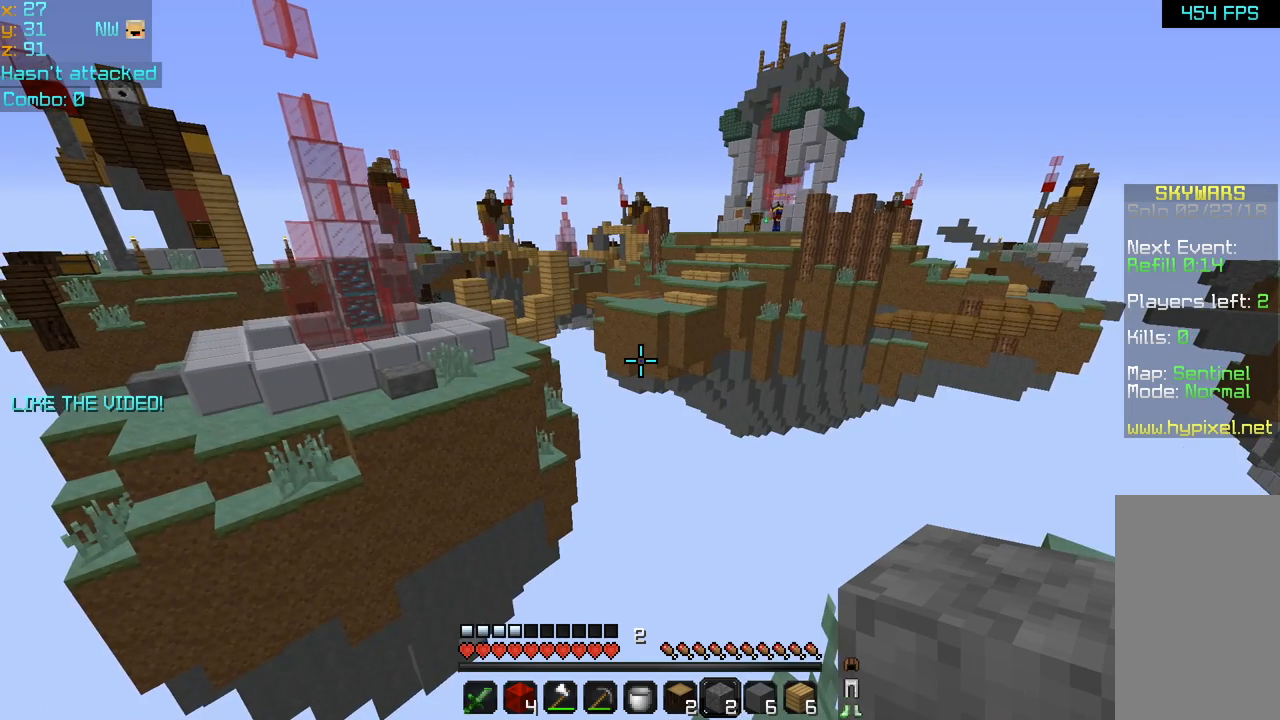
{"keys": [], "mouse": [], "events": [[40, "down", "down"], [400, "down", "up"]]}